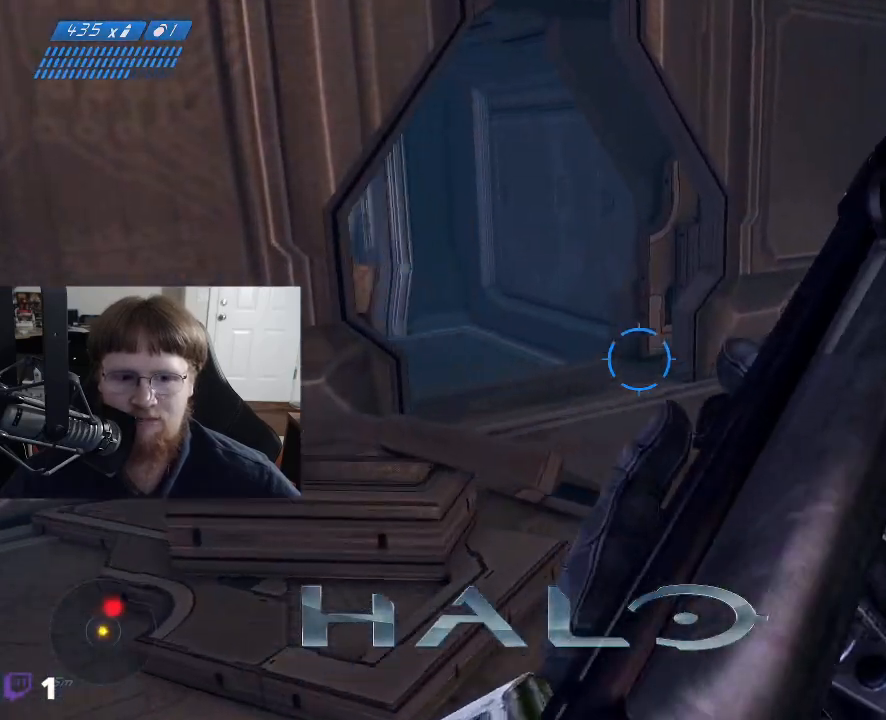
Gameplay with keyboard and mouse; each line is a JSON object with the keys and mouse buttons held at the frame after it. "events" lists presses ("down") and releases ("up") of "1", "2", "3", "4", "5", "a", "alt", "c", "caps_lock", "ctrl", "d", "e", "f", "g", "q", "r", "s", "shift", "space", "t", "tab", "v", "w", "x", "z", "mouse_left", "mouse_wheel" and "mouse_right" between this image and that frame as [ms after this image, input, new state], when the widget could be followed in between. "mouse_left", "mouse_wheel", "mouse_right" = the "left", "wheel", "right" buttons of the "mouse" list. No other keys are recorded. "wheel" means that the mouse wheel is clicked or scrolled. Not read: mouse_move.
{"keys": ["d", "w"], "mouse": [], "events": [[100, "w", "up"], [367, "w", "down"]]}
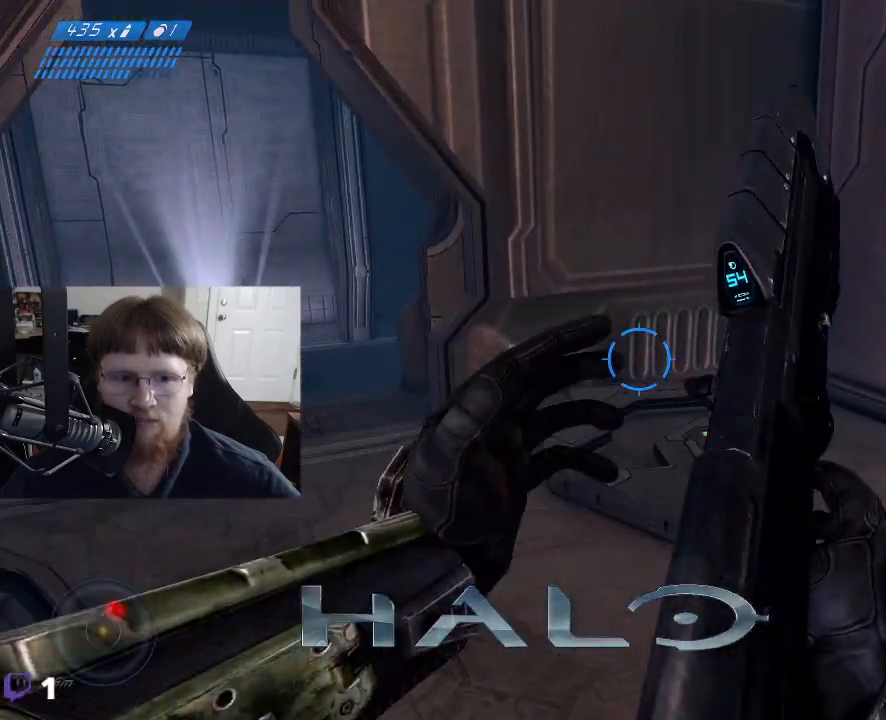
{"keys": ["d", "w"], "mouse": [], "events": [[67, "d", "up"], [150, "w", "up"], [383, "d", "down"], [433, "w", "down"]]}
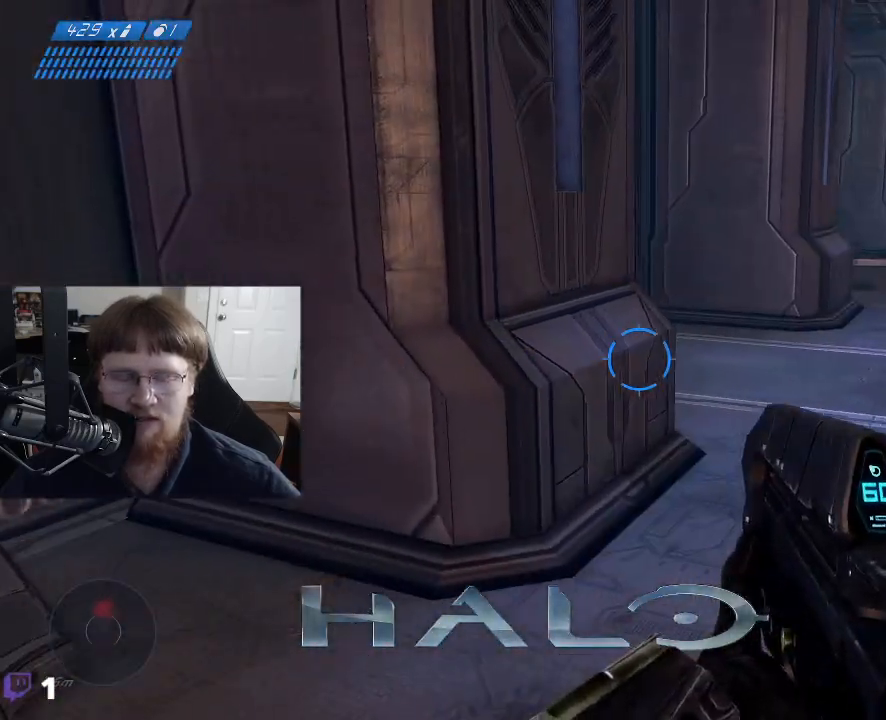
{"keys": ["d"], "mouse": [], "events": [[367, "w", "up"]]}
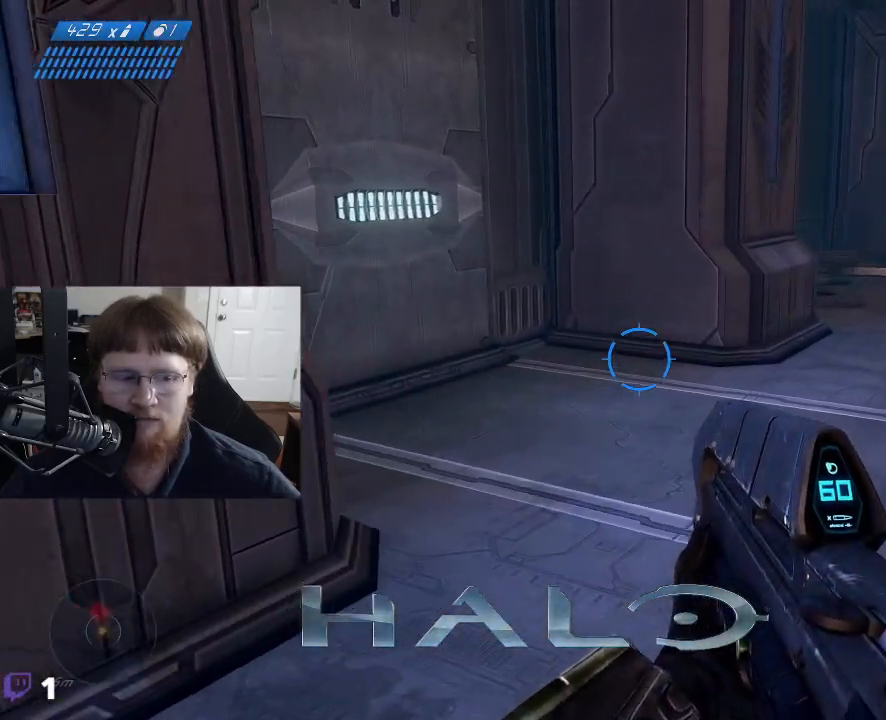
{"keys": ["d"], "mouse": [], "events": []}
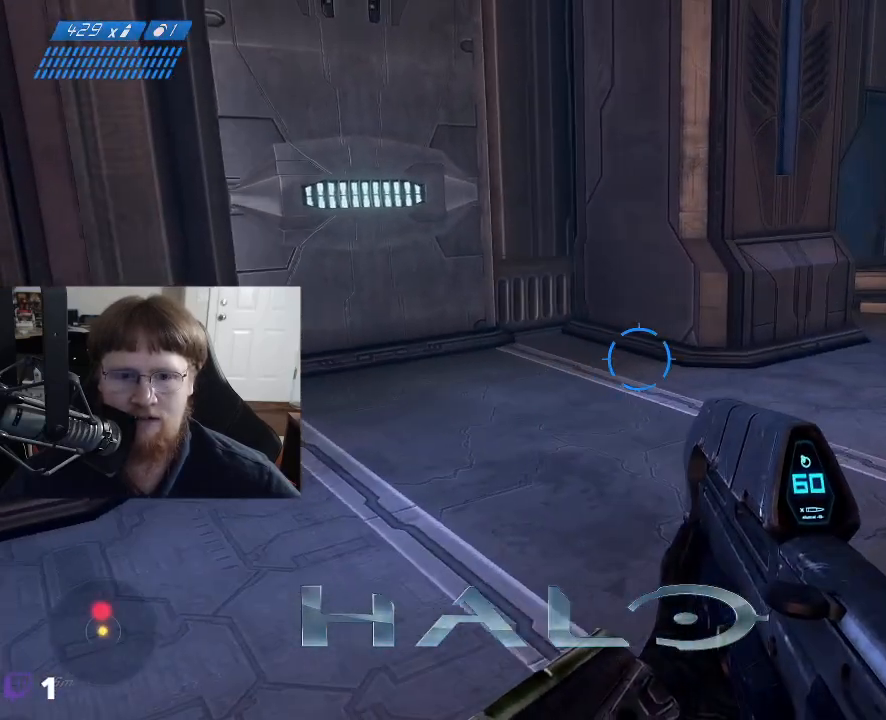
{"keys": ["d", "w"], "mouse": [], "events": [[300, "w", "down"]]}
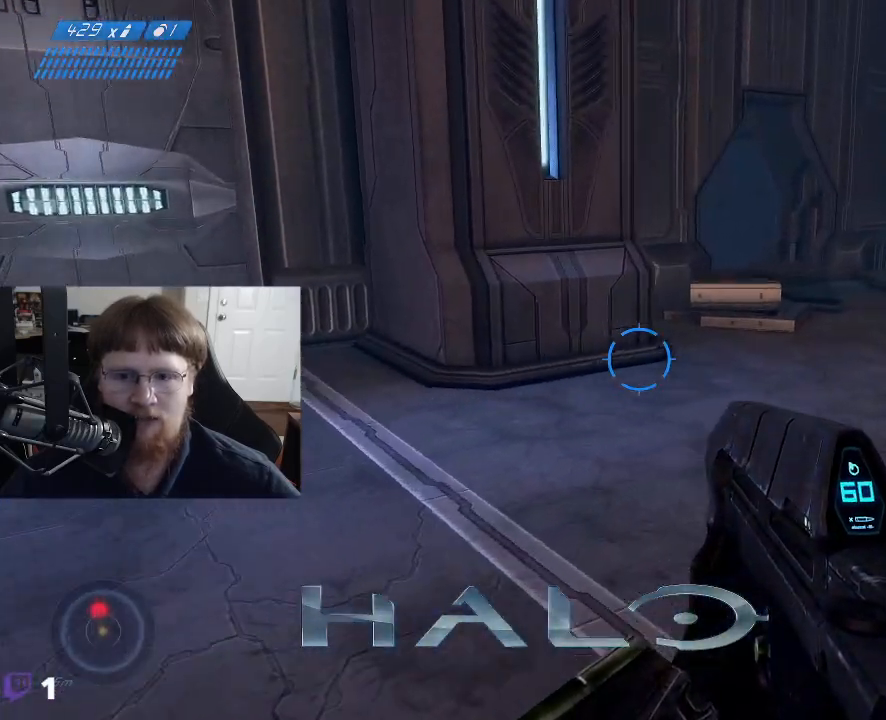
{"keys": ["d", "w"], "mouse": [], "events": []}
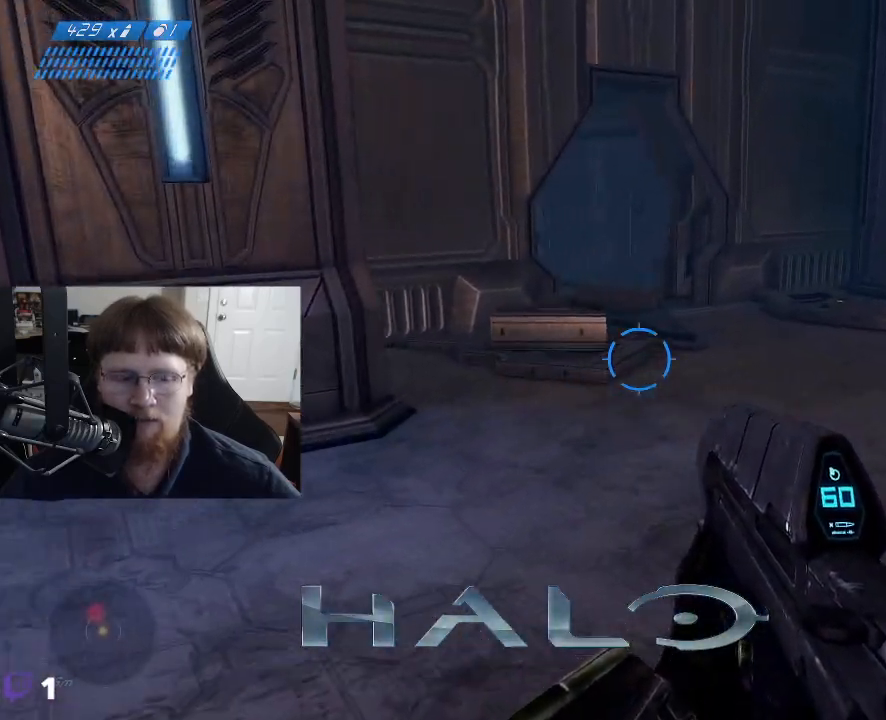
{"keys": ["d", "w"], "mouse": [], "events": []}
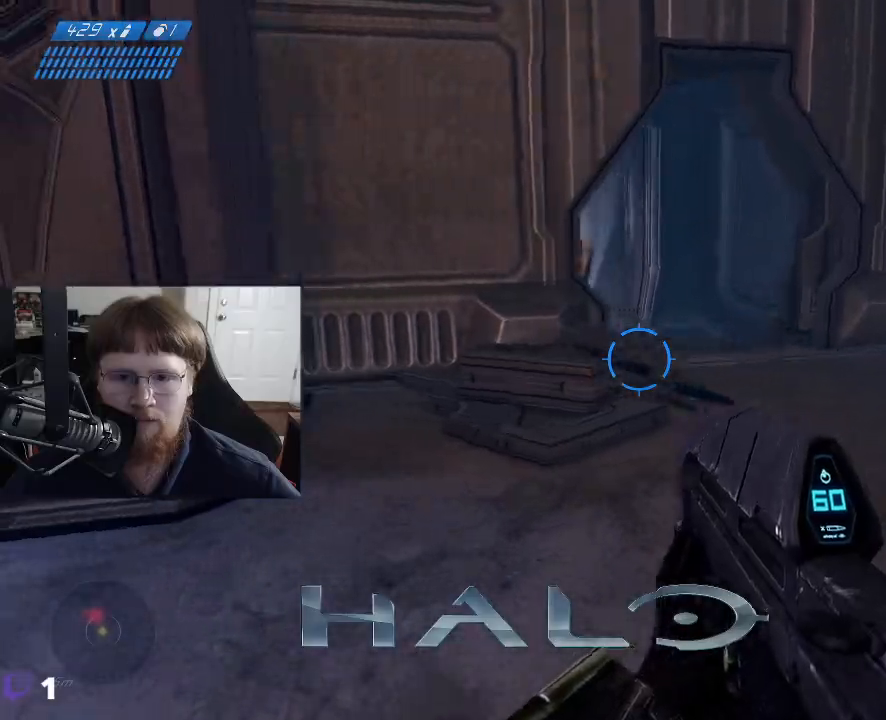
{"keys": ["d", "w"], "mouse": [], "events": []}
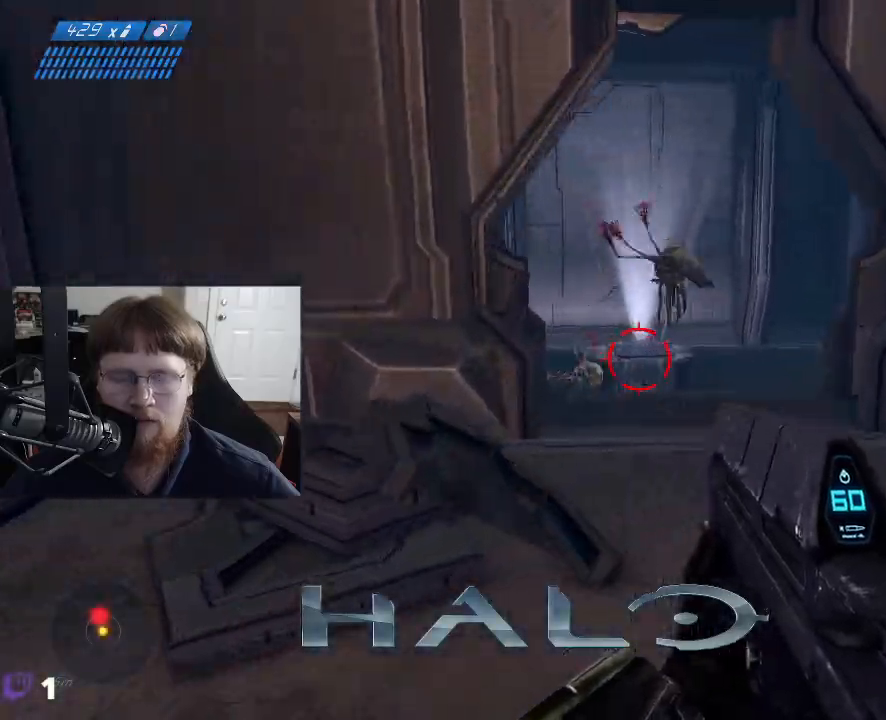
{"keys": [], "mouse": [], "events": [[83, "d", "up"], [117, "w", "up"], [267, "mouse_left", "down"], [350, "mouse_left", "up"]]}
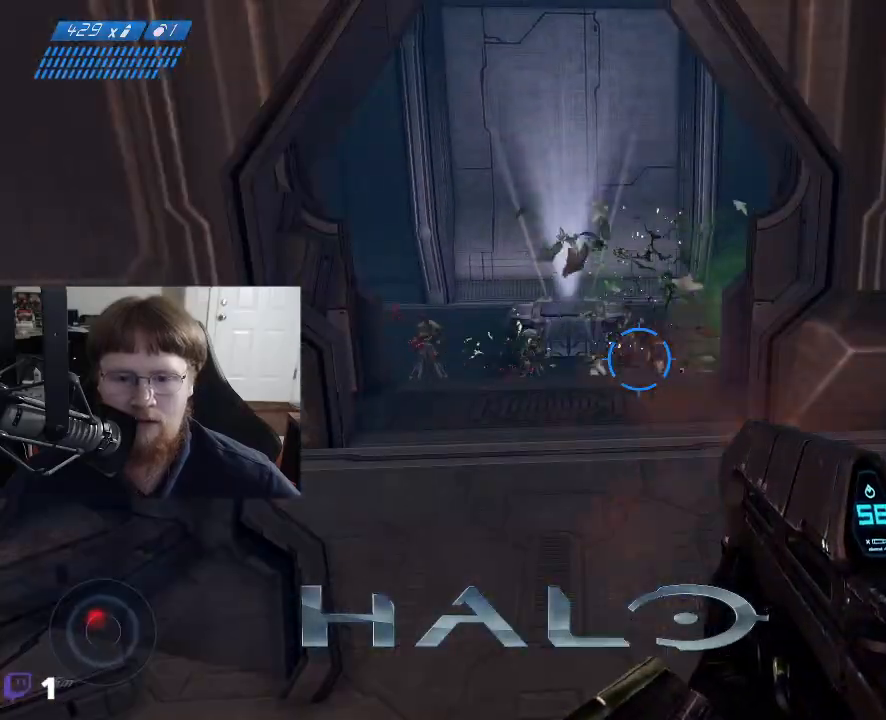
{"keys": ["w"], "mouse": ["left"], "events": [[283, "w", "down"], [333, "mouse_left", "down"]]}
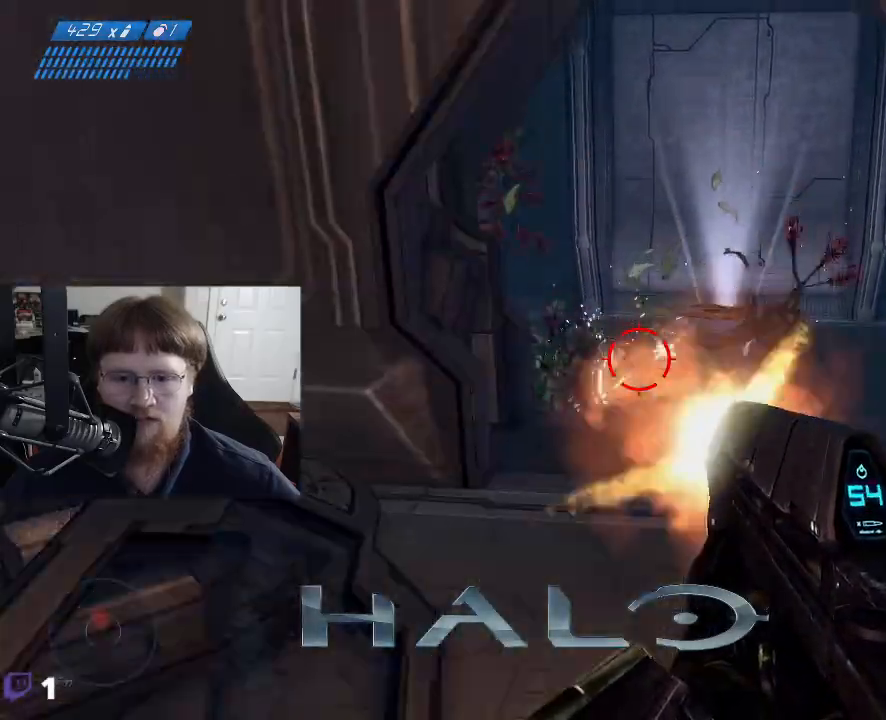
{"keys": [], "mouse": [], "events": [[17, "w", "up"], [67, "mouse_left", "up"], [200, "mouse_left", "down"], [333, "mouse_left", "up"]]}
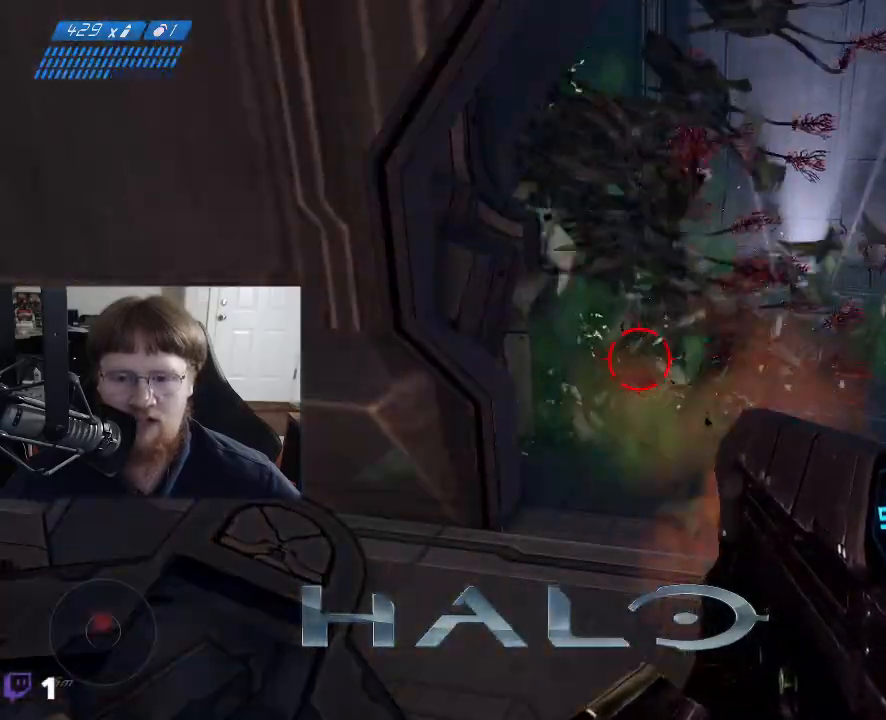
{"keys": ["s"], "mouse": [], "events": [[33, "s", "down"], [167, "mouse_left", "down"], [450, "mouse_left", "up"]]}
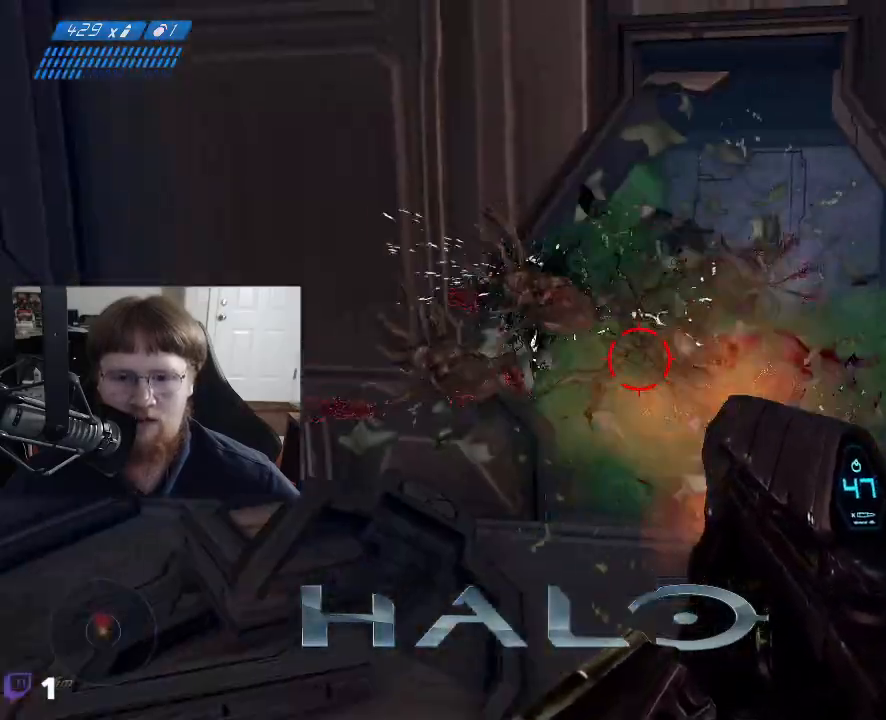
{"keys": [], "mouse": ["left"], "events": [[100, "mouse_left", "down"], [133, "s", "up"], [233, "mouse_left", "up"], [467, "mouse_left", "down"]]}
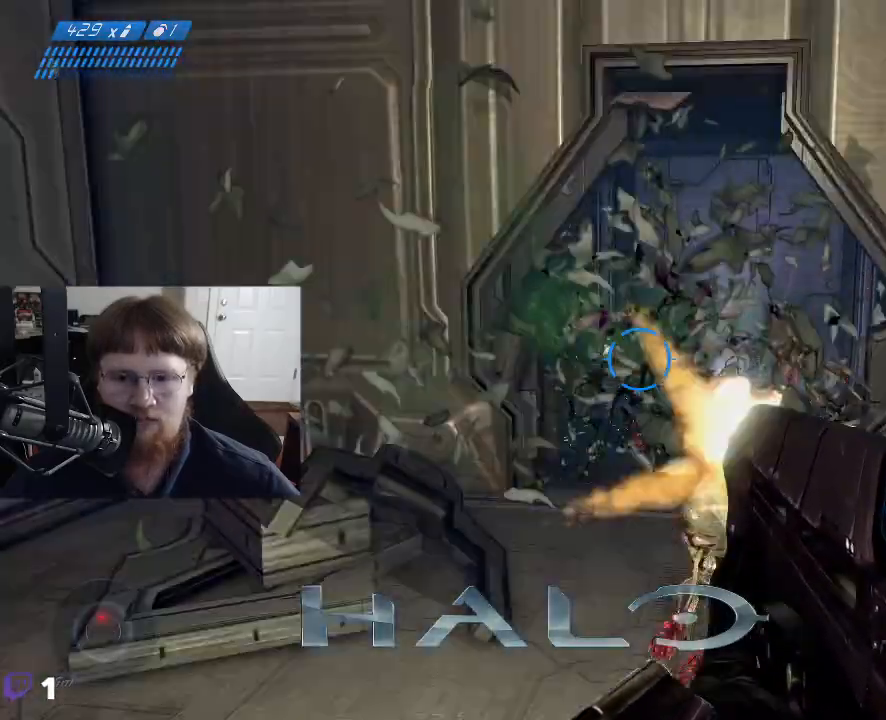
{"keys": [], "mouse": [], "events": [[17, "a", "down"], [150, "mouse_left", "up"], [350, "a", "up"], [350, "mouse_left", "down"], [483, "mouse_left", "up"]]}
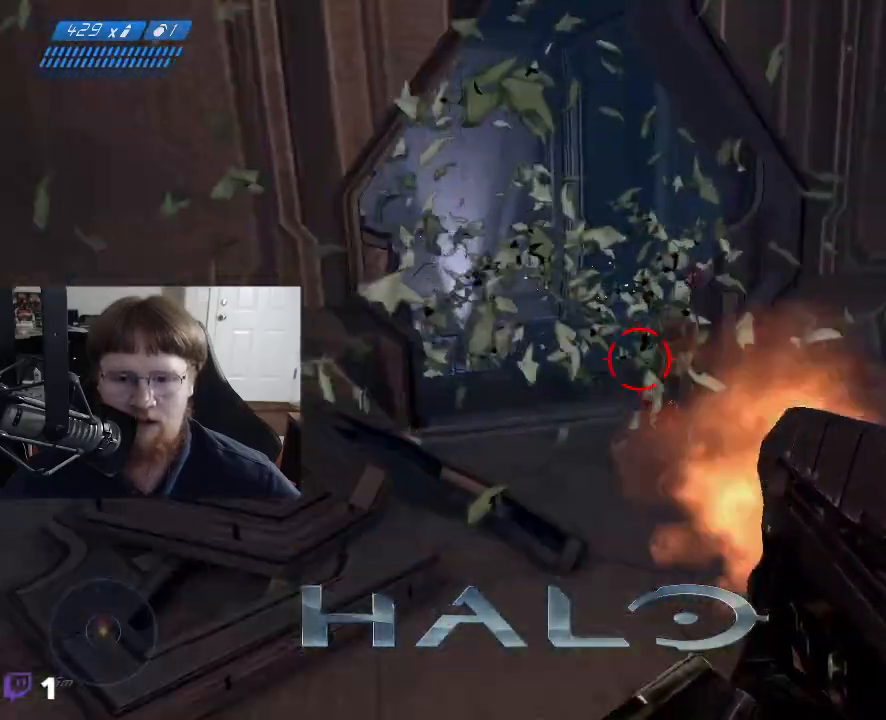
{"keys": [], "mouse": ["left"], "events": [[33, "s", "down"], [450, "mouse_left", "down"], [450, "s", "up"]]}
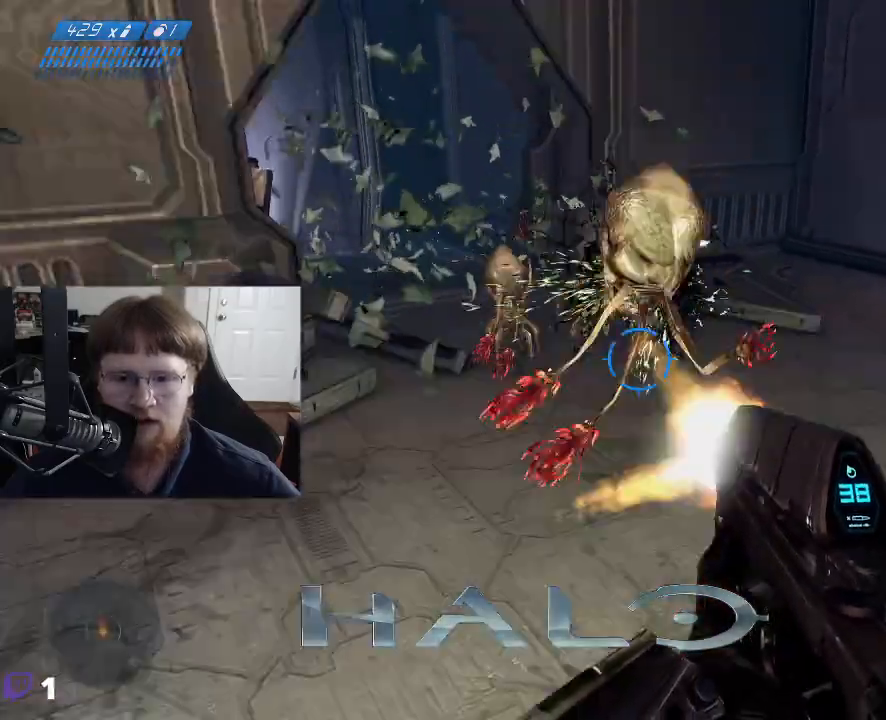
{"keys": ["s"], "mouse": [], "events": [[50, "mouse_left", "up"], [333, "mouse_left", "down"], [467, "mouse_left", "up"], [467, "s", "down"]]}
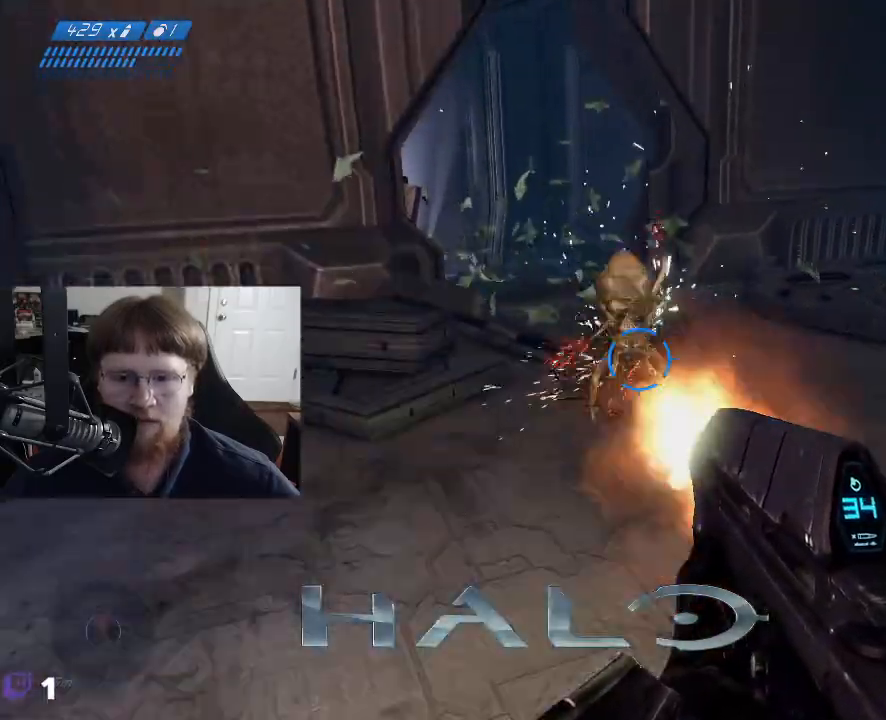
{"keys": [], "mouse": [], "events": [[250, "s", "up"]]}
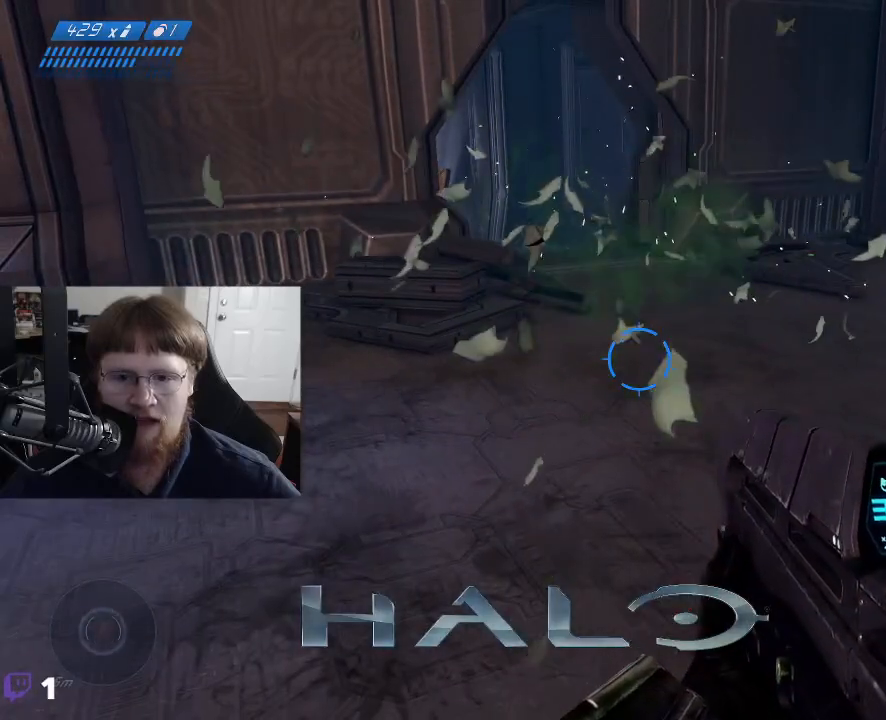
{"keys": ["w"], "mouse": [], "events": [[33, "w", "down"]]}
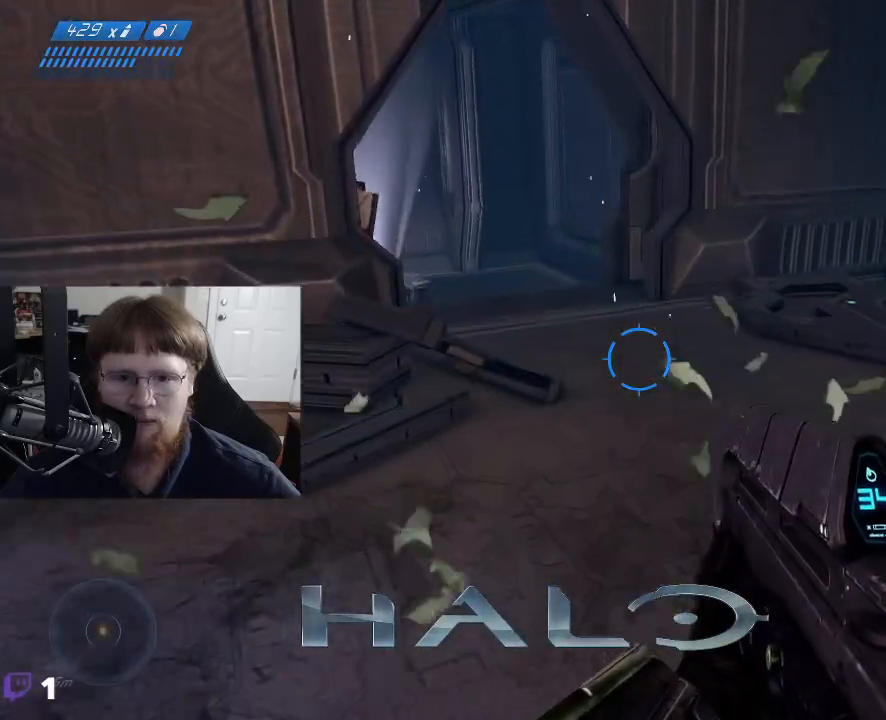
{"keys": ["w"], "mouse": [], "events": [[367, "r", "down"], [467, "r", "up"]]}
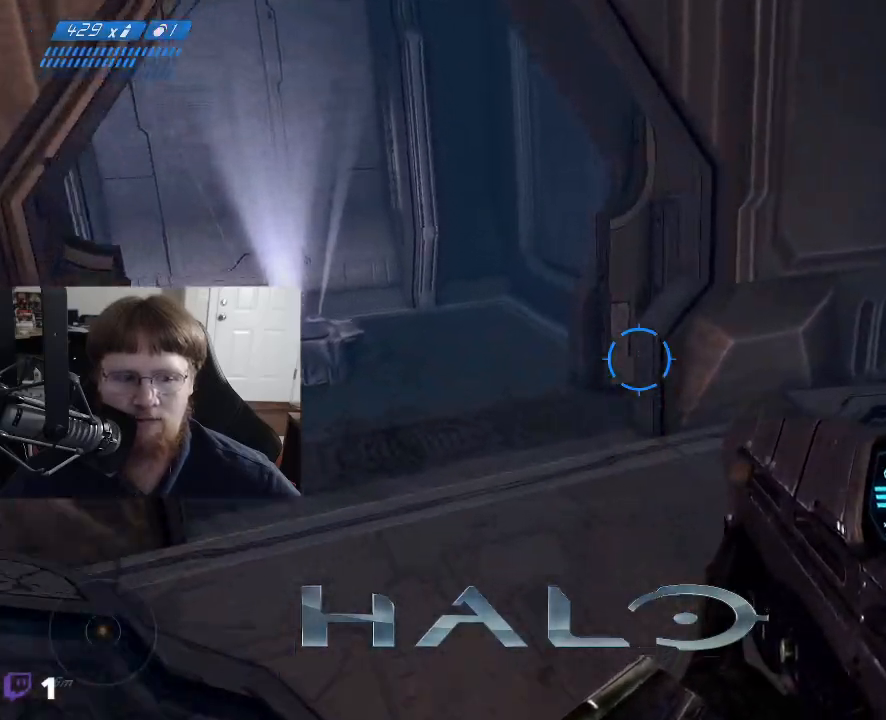
{"keys": [], "mouse": [], "events": [[483, "w", "up"]]}
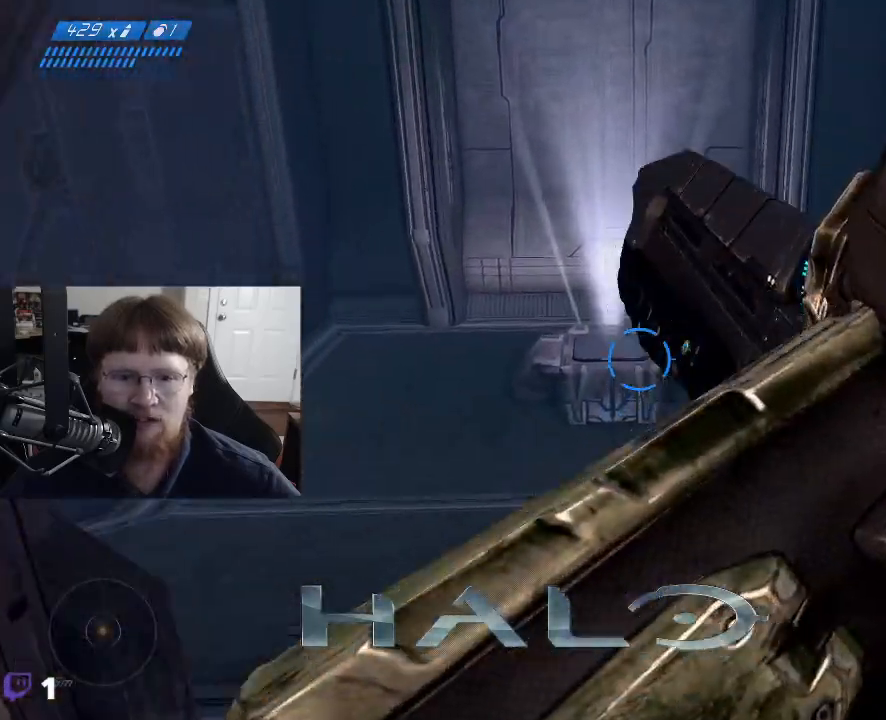
{"keys": ["w"], "mouse": [], "events": [[83, "d", "down"], [317, "d", "up"], [317, "w", "down"]]}
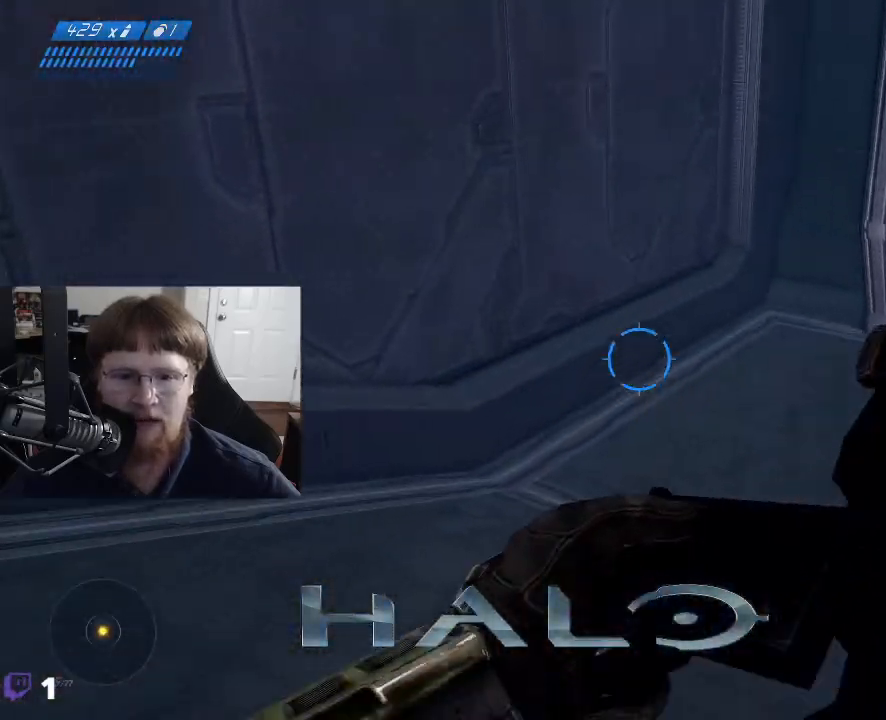
{"keys": ["a"], "mouse": [], "events": [[183, "a", "down"], [467, "w", "up"]]}
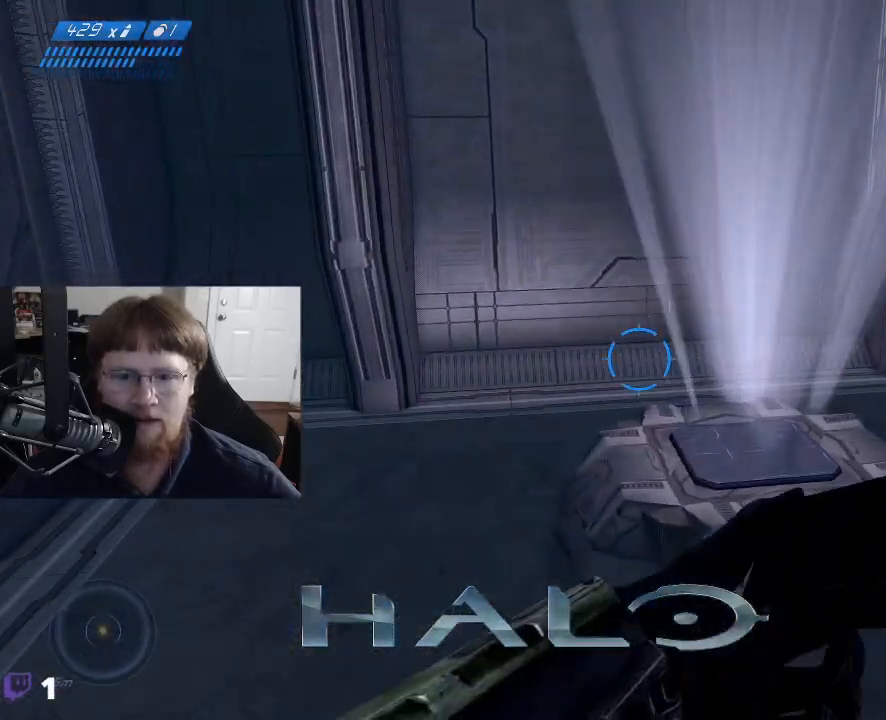
{"keys": [], "mouse": [], "events": [[483, "a", "up"]]}
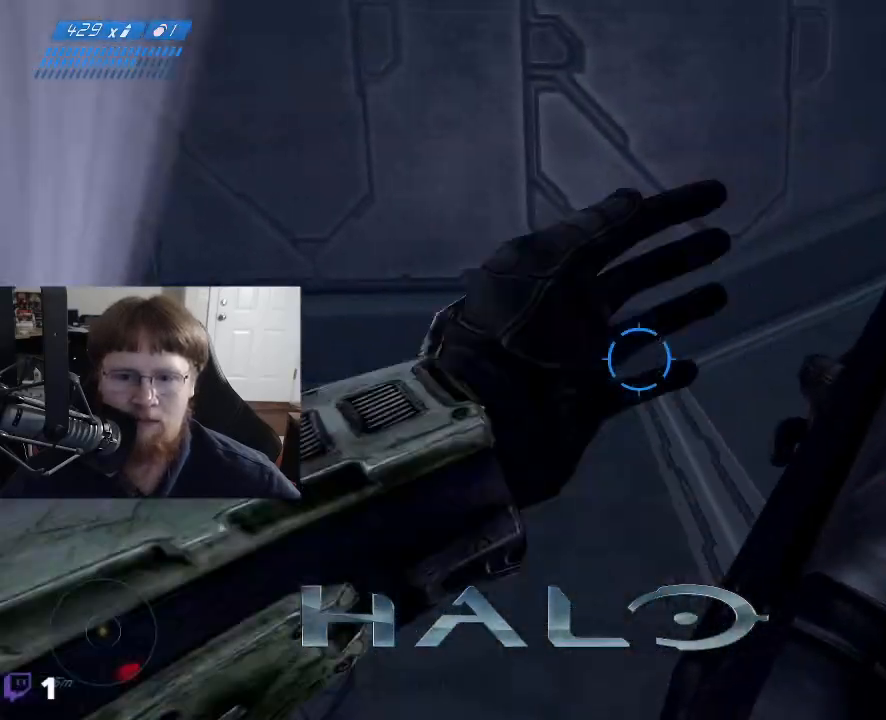
{"keys": ["w"], "mouse": [], "events": [[167, "w", "down"]]}
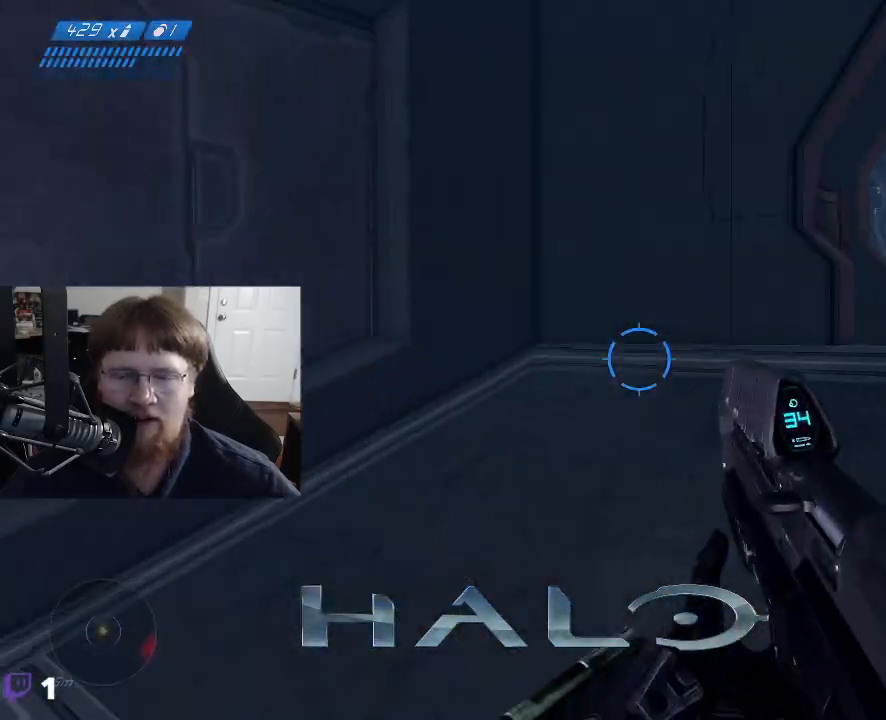
{"keys": ["w"], "mouse": [], "events": []}
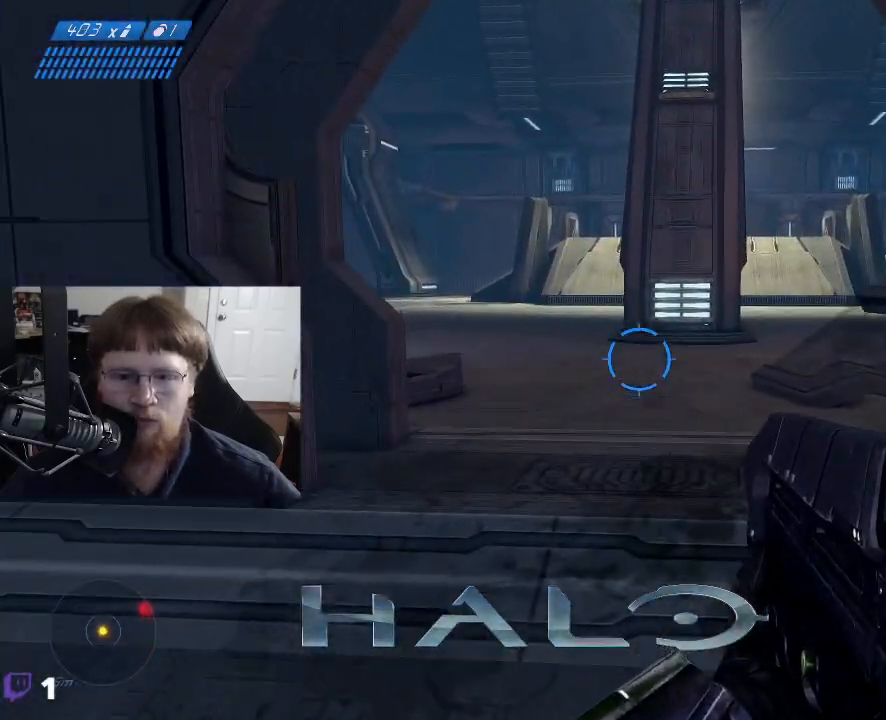
{"keys": ["w"], "mouse": [], "events": []}
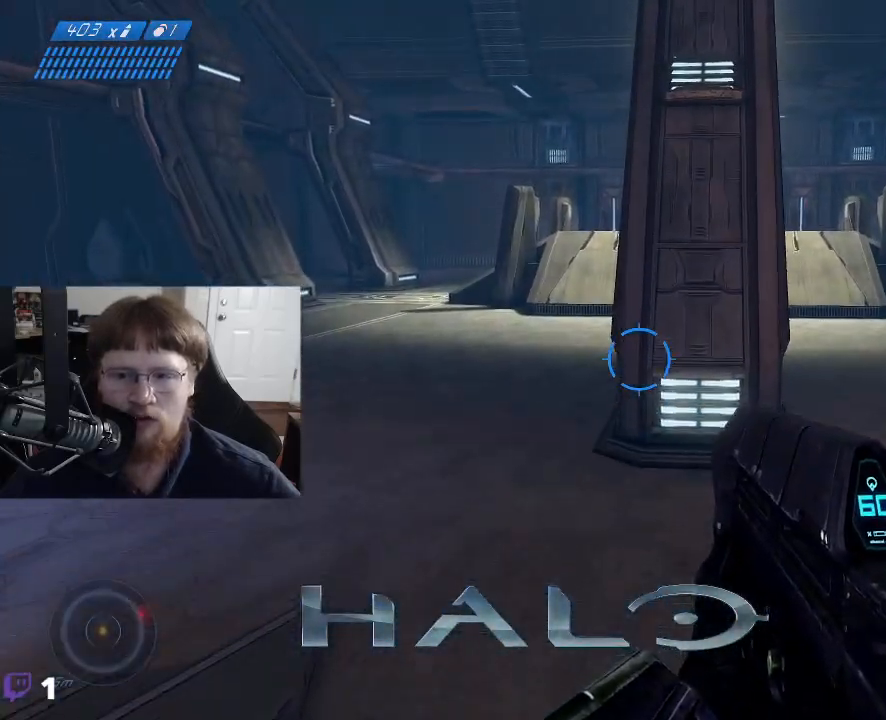
{"keys": ["a", "w"], "mouse": [], "events": [[217, "a", "down"]]}
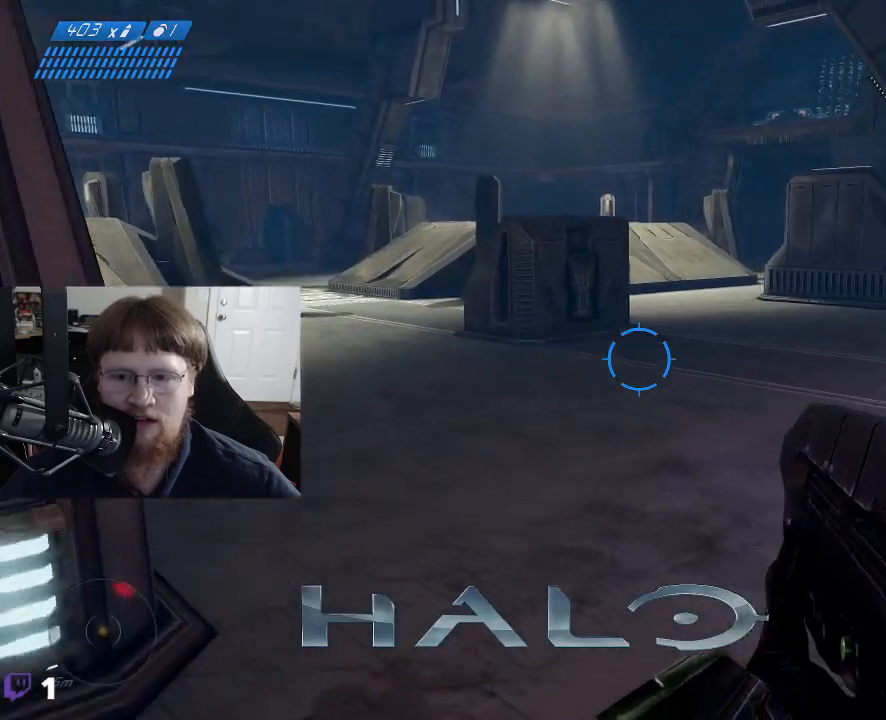
{"keys": ["a", "w"], "mouse": [], "events": []}
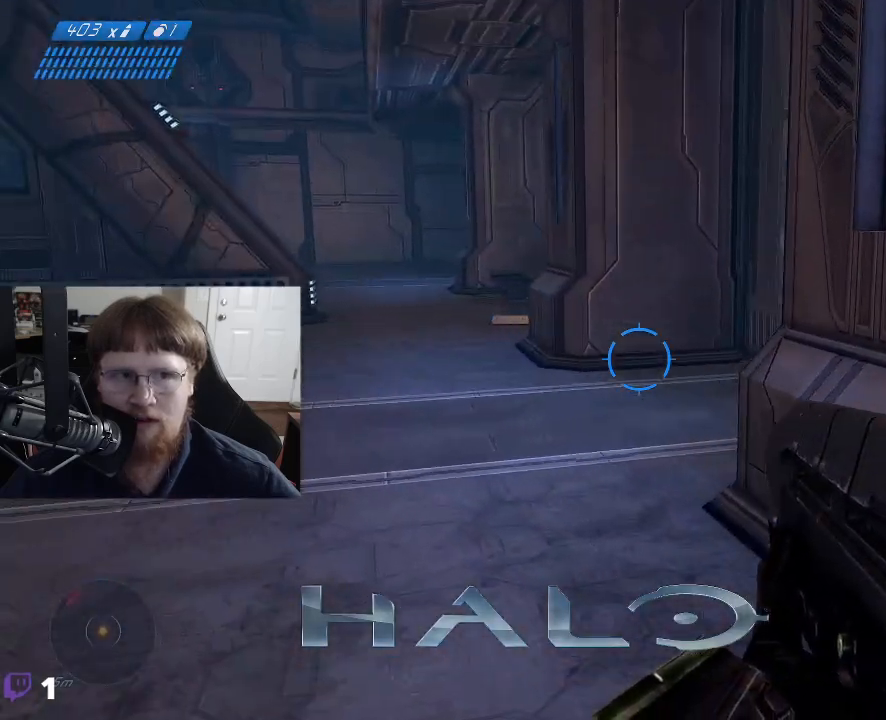
{"keys": ["a", "w"], "mouse": [], "events": []}
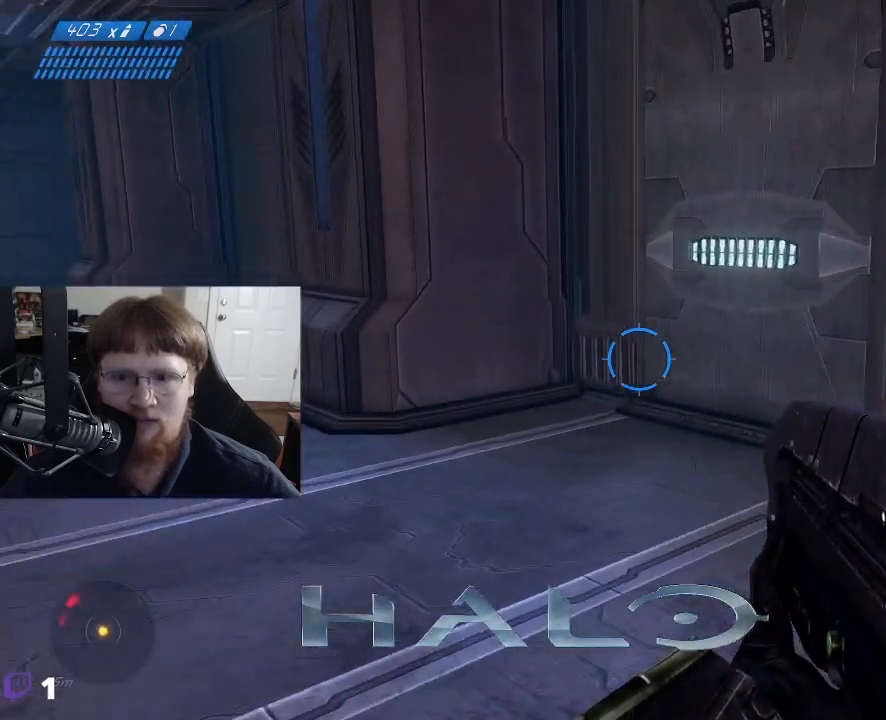
{"keys": ["a", "w"], "mouse": [], "events": []}